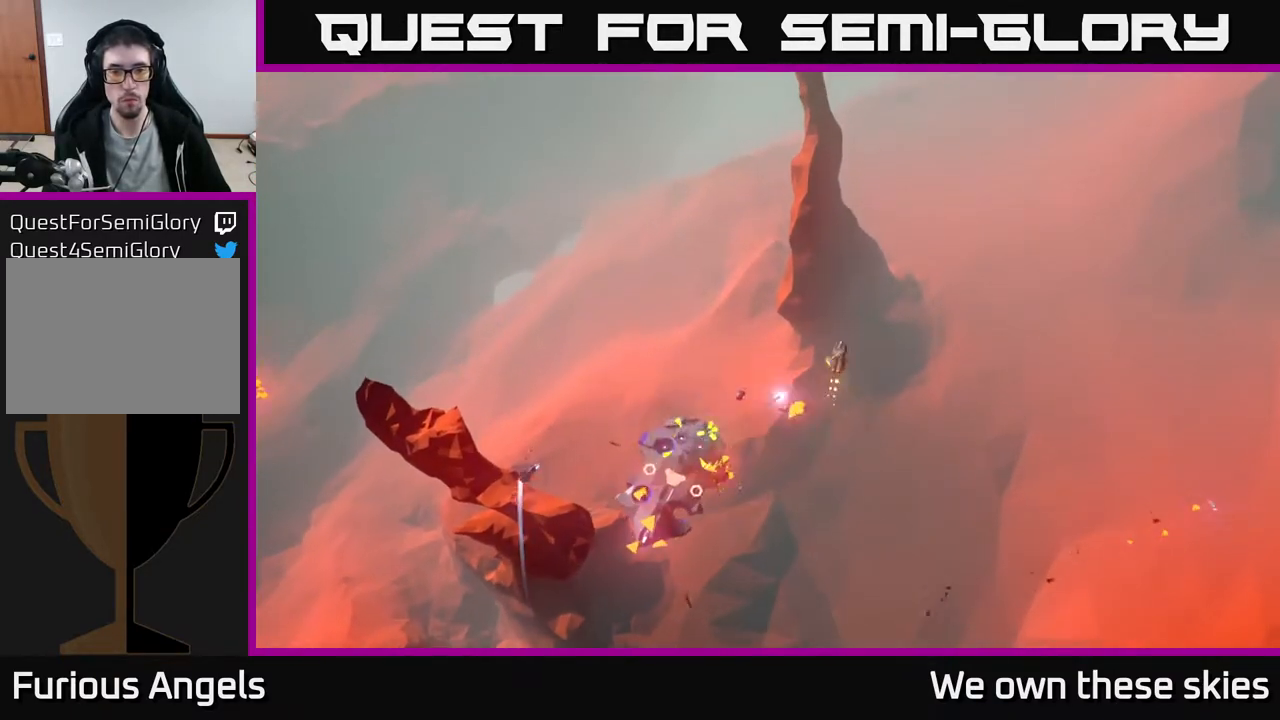
Gameplay with a controller (Xbox layout); each line is a JSON object with the inputs held at the frame after it. "events" lists button and stick changes between this image and that frame as [ms after this image, input, new state], when the widget could be followed in between. Not read: right_stick.
{"buttons": [], "left_stick": "down-left", "events": [[67, "left_stick", "left"], [250, "left_stick", "down-left"]]}
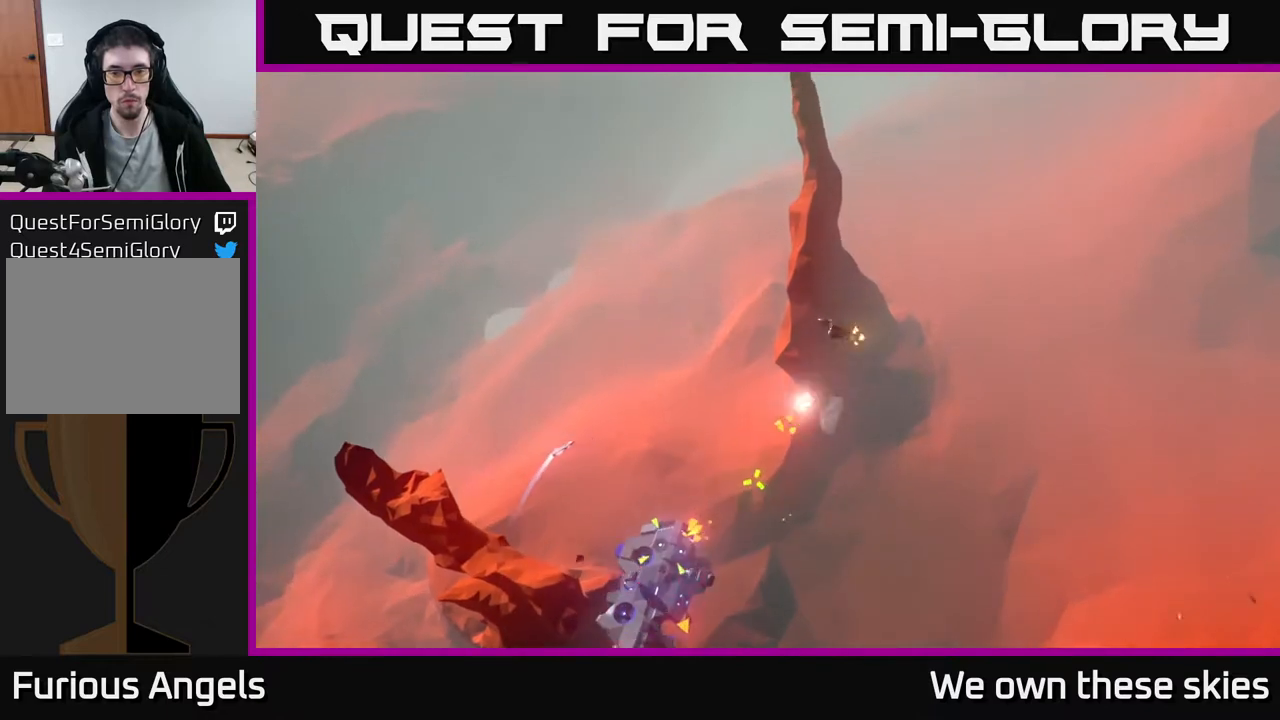
{"buttons": [], "left_stick": "down-left", "events": []}
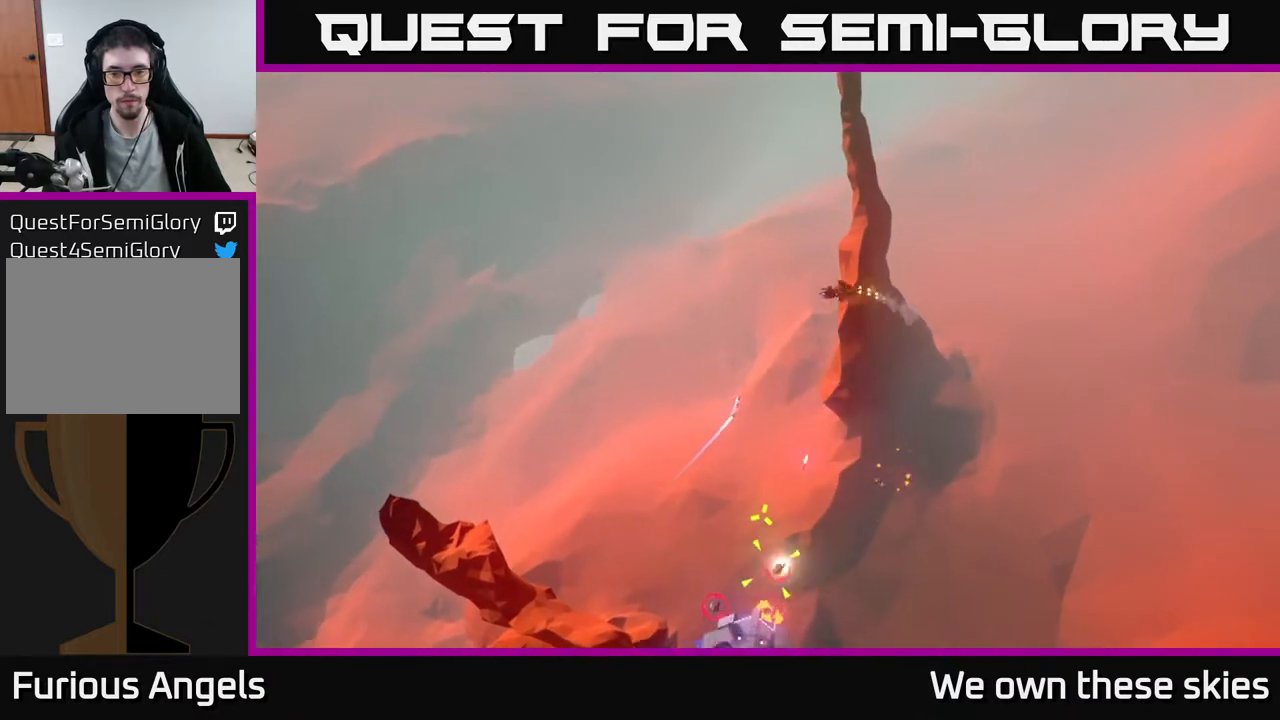
{"buttons": [], "left_stick": "down", "events": [[500, "left_stick", "down"]]}
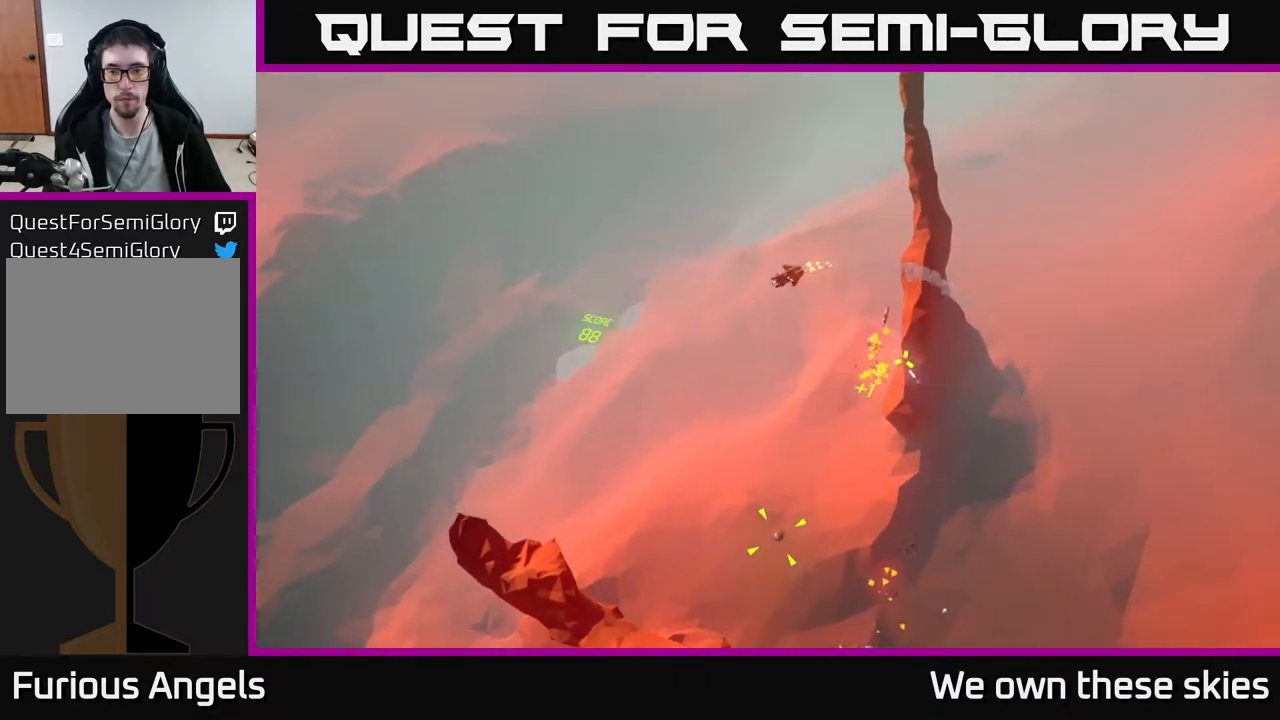
{"buttons": [], "left_stick": "down-left", "events": [[150, "left_stick", "center"], [233, "left_stick", "down"], [450, "left_stick", "down-left"]]}
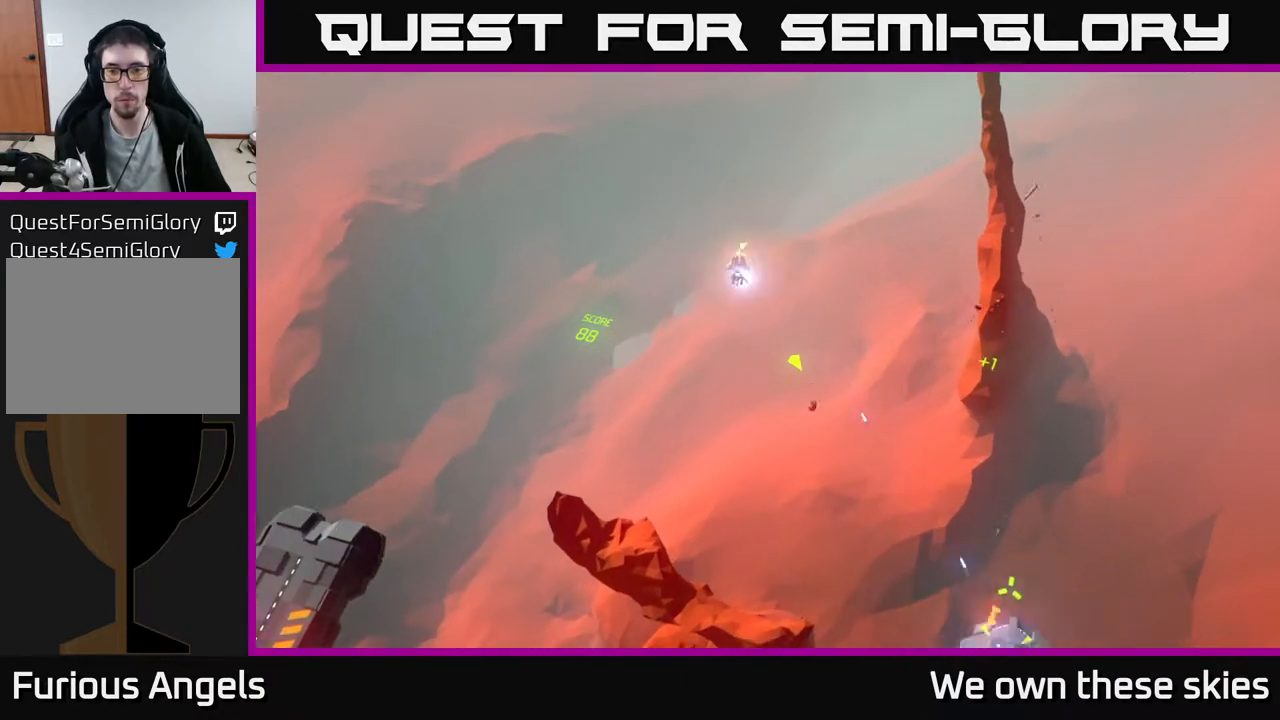
{"buttons": [], "left_stick": "down", "events": [[417, "left_stick", "down"]]}
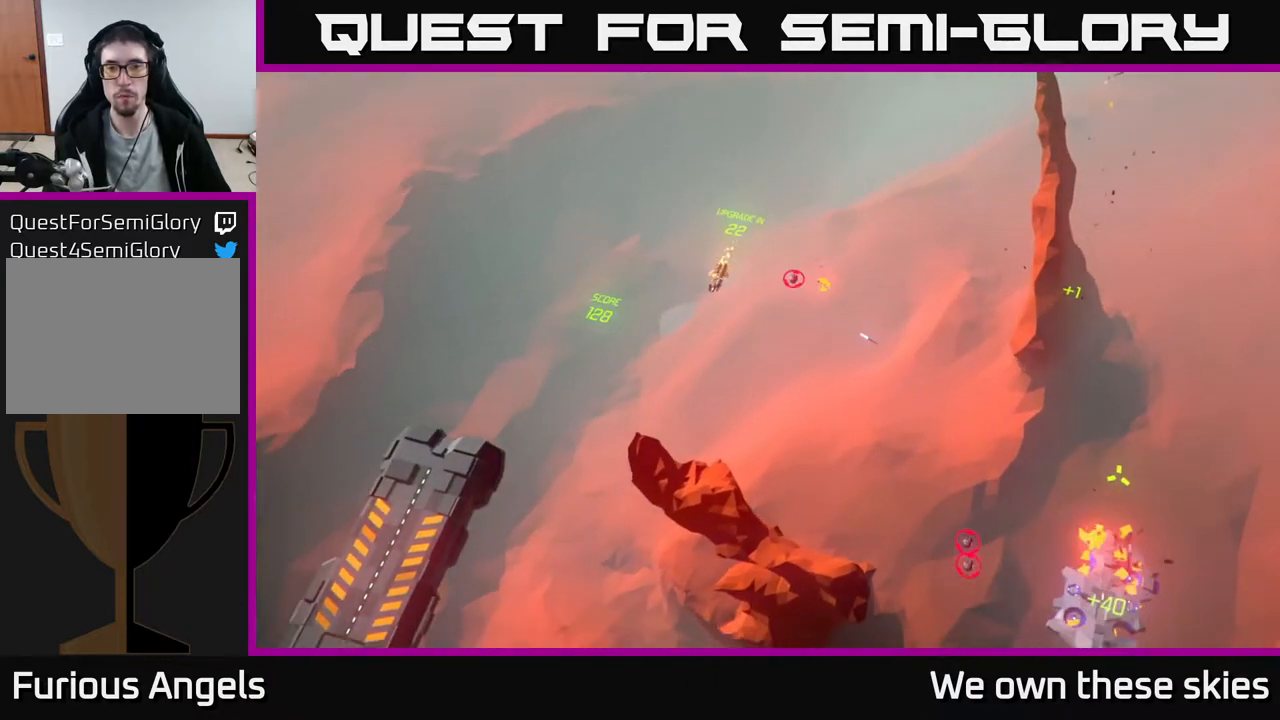
{"buttons": [], "left_stick": "right", "events": [[67, "left_stick", "center"], [333, "left_stick", "right"]]}
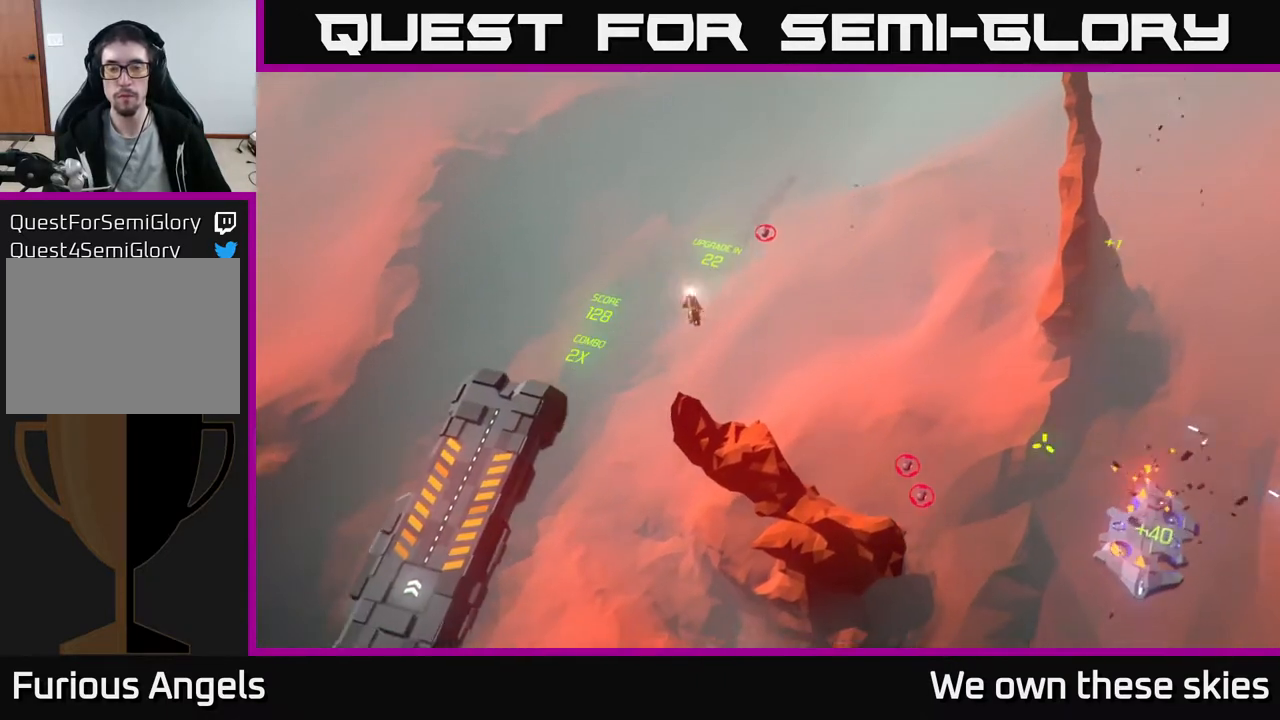
{"buttons": [], "left_stick": "center", "events": [[100, "left_stick", "center"]]}
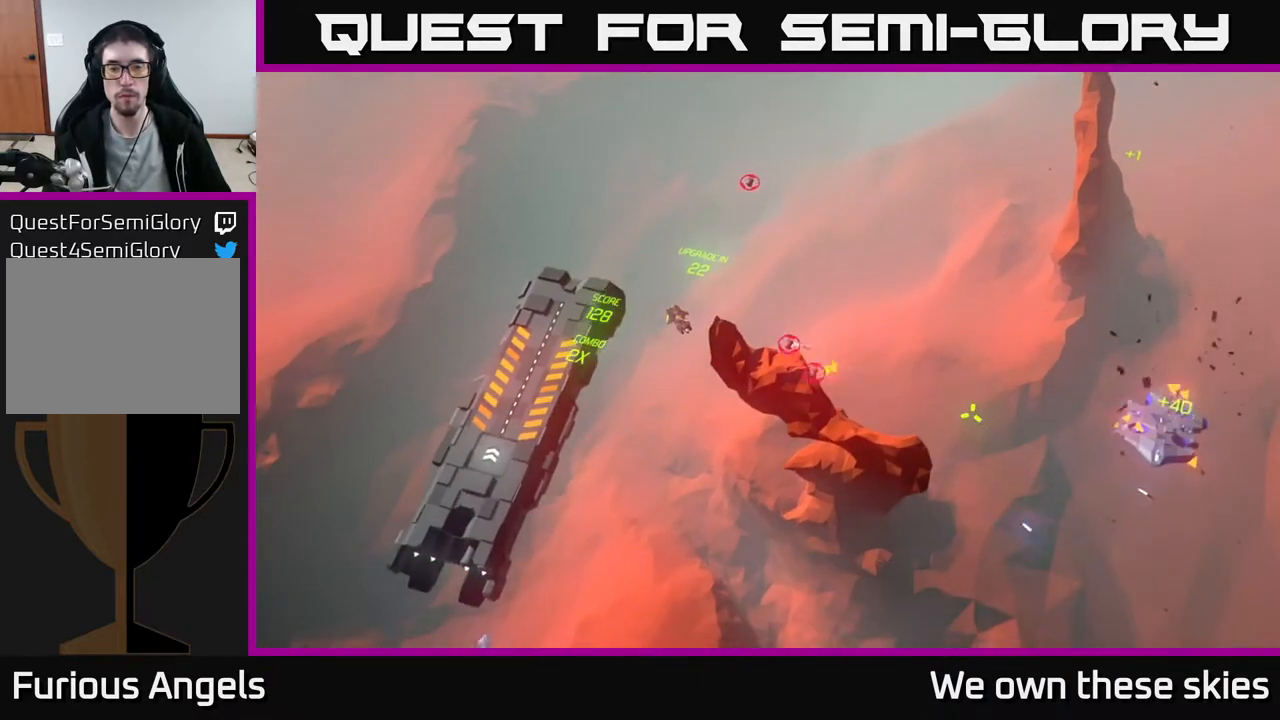
{"buttons": [], "left_stick": "center", "events": []}
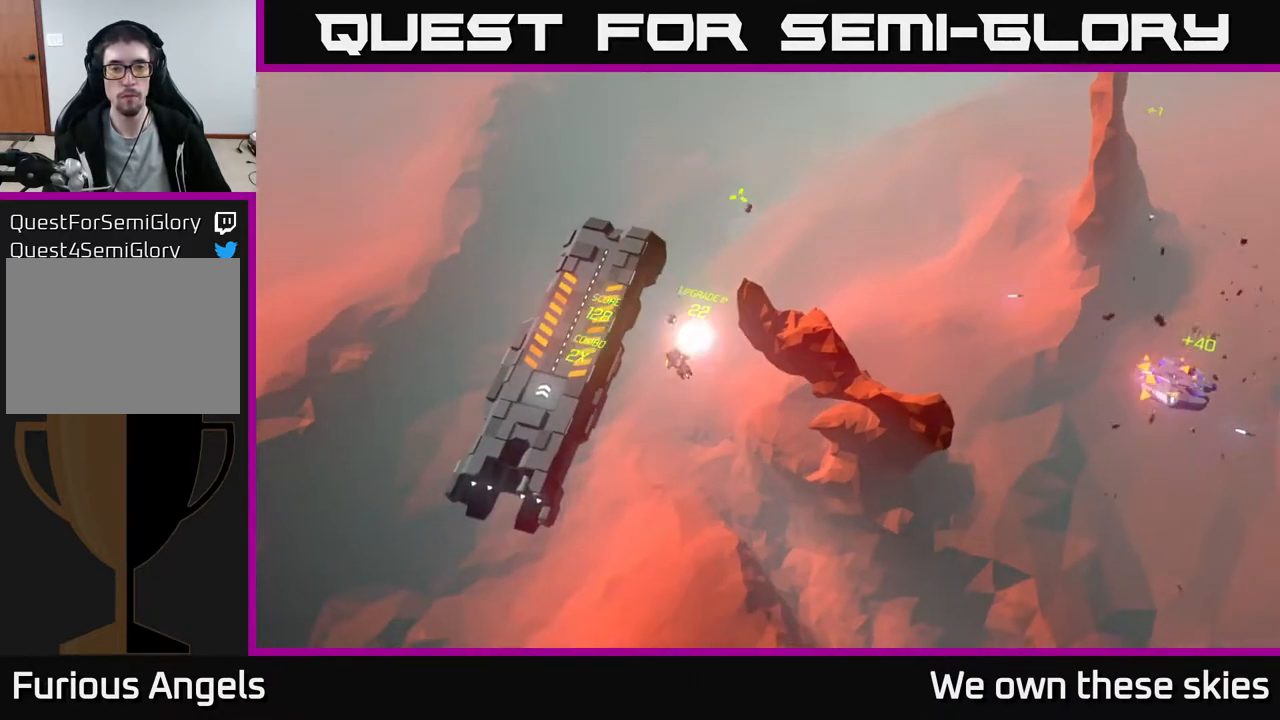
{"buttons": [], "left_stick": "center", "events": []}
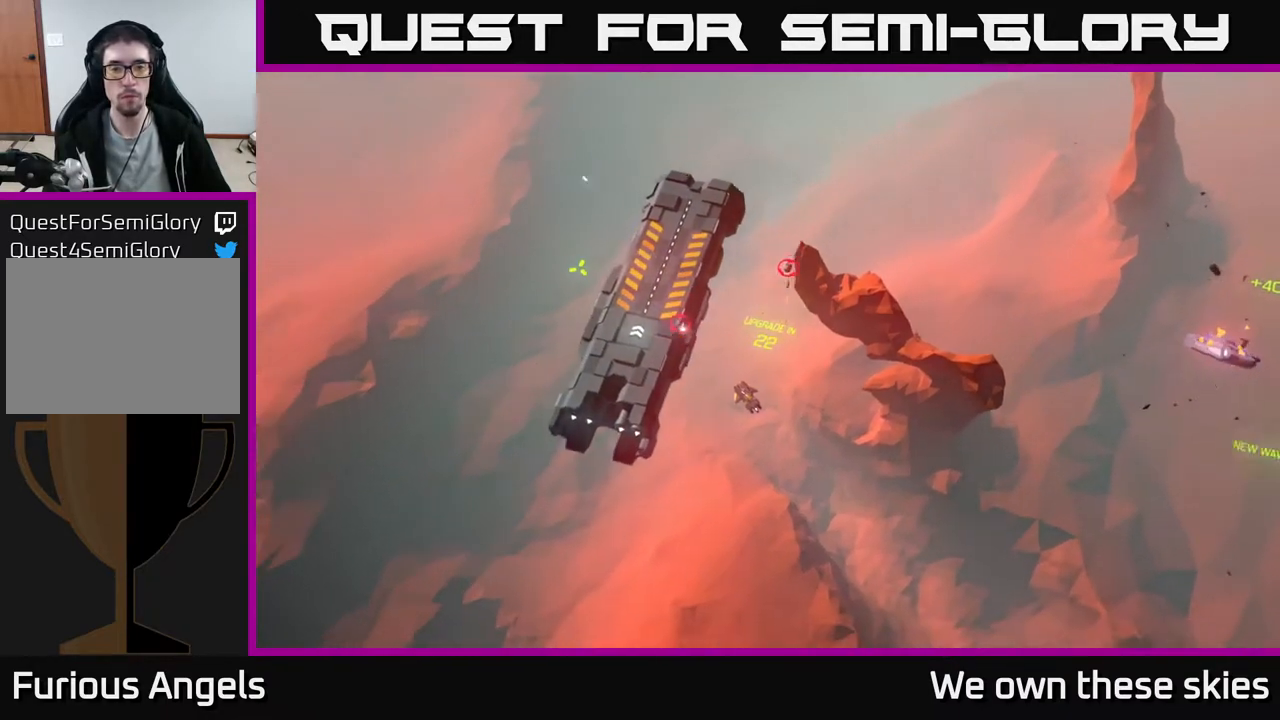
{"buttons": [], "left_stick": "center", "events": []}
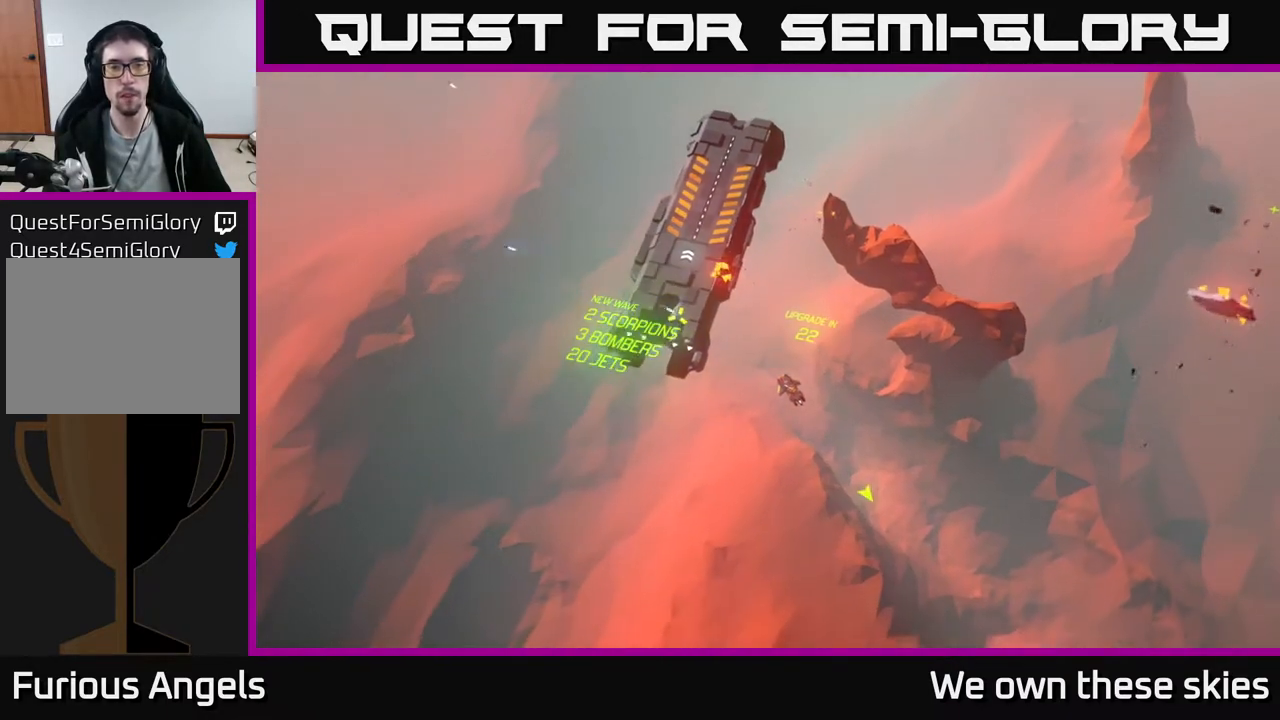
{"buttons": [], "left_stick": "right", "events": [[133, "left_stick", "right"]]}
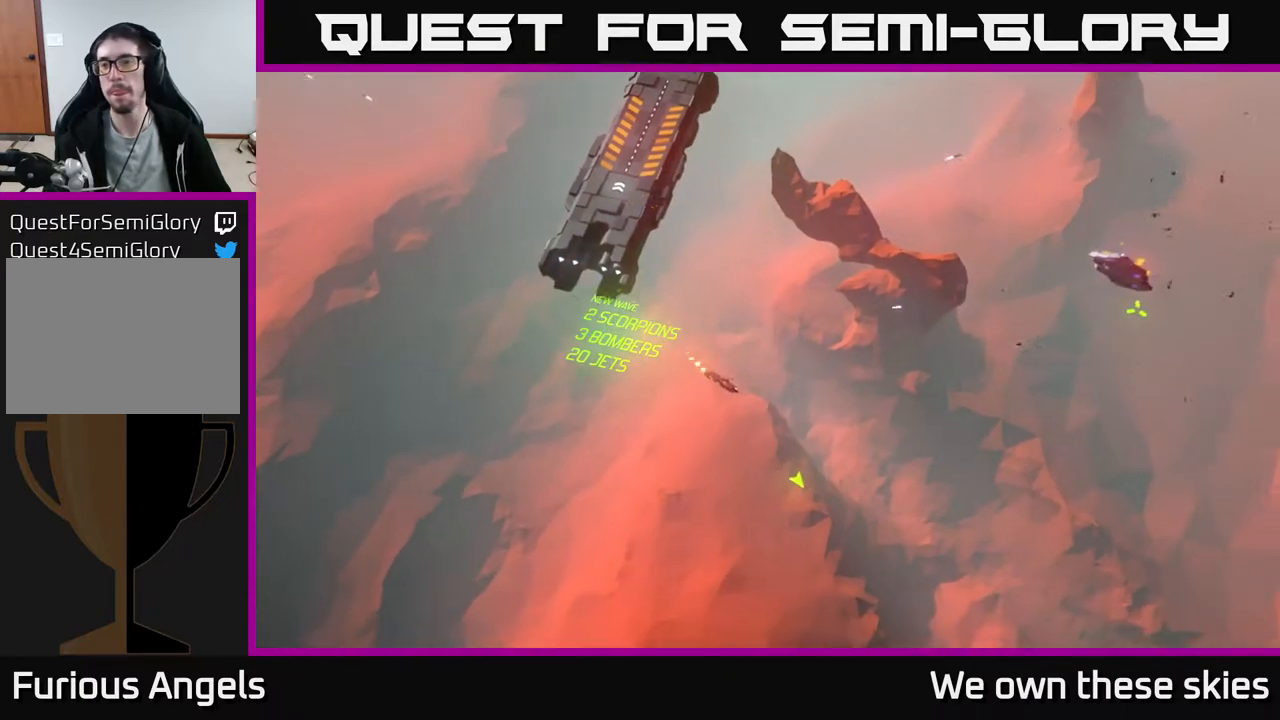
{"buttons": [], "left_stick": "up-right", "events": [[133, "left_stick", "up-right"]]}
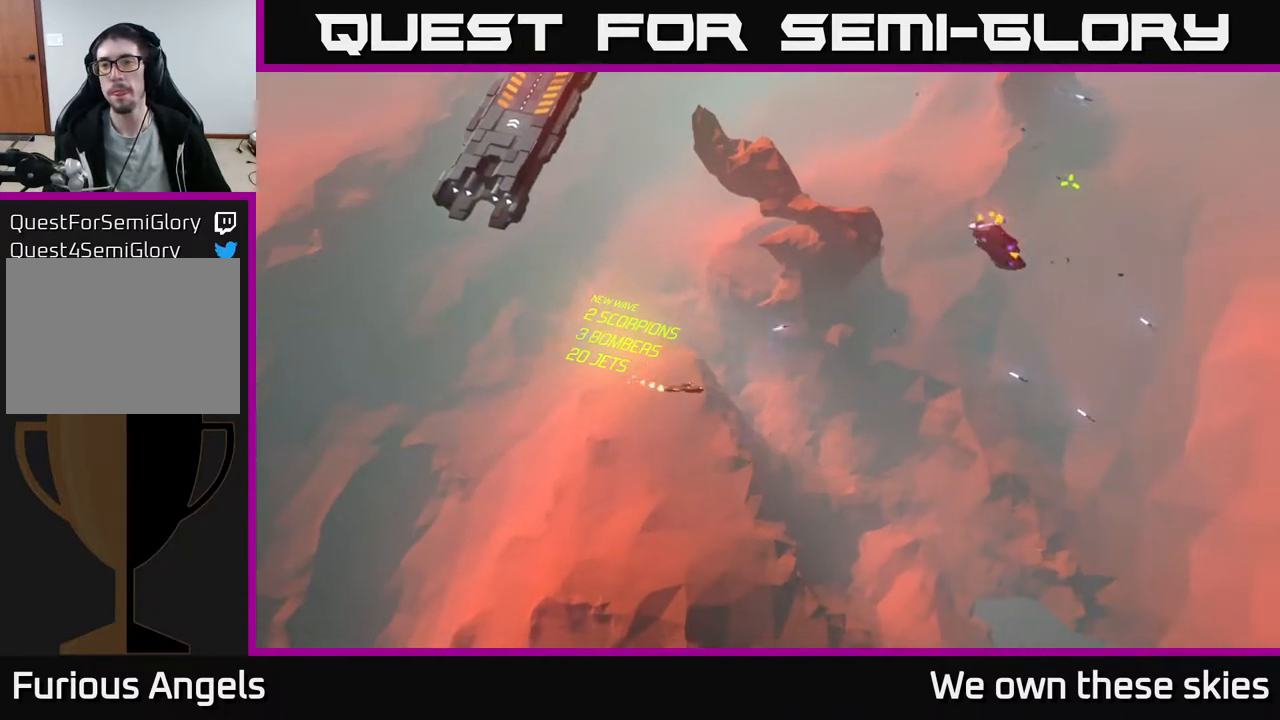
{"buttons": [], "left_stick": "down-left", "events": [[267, "left_stick", "center"], [467, "left_stick", "down-left"]]}
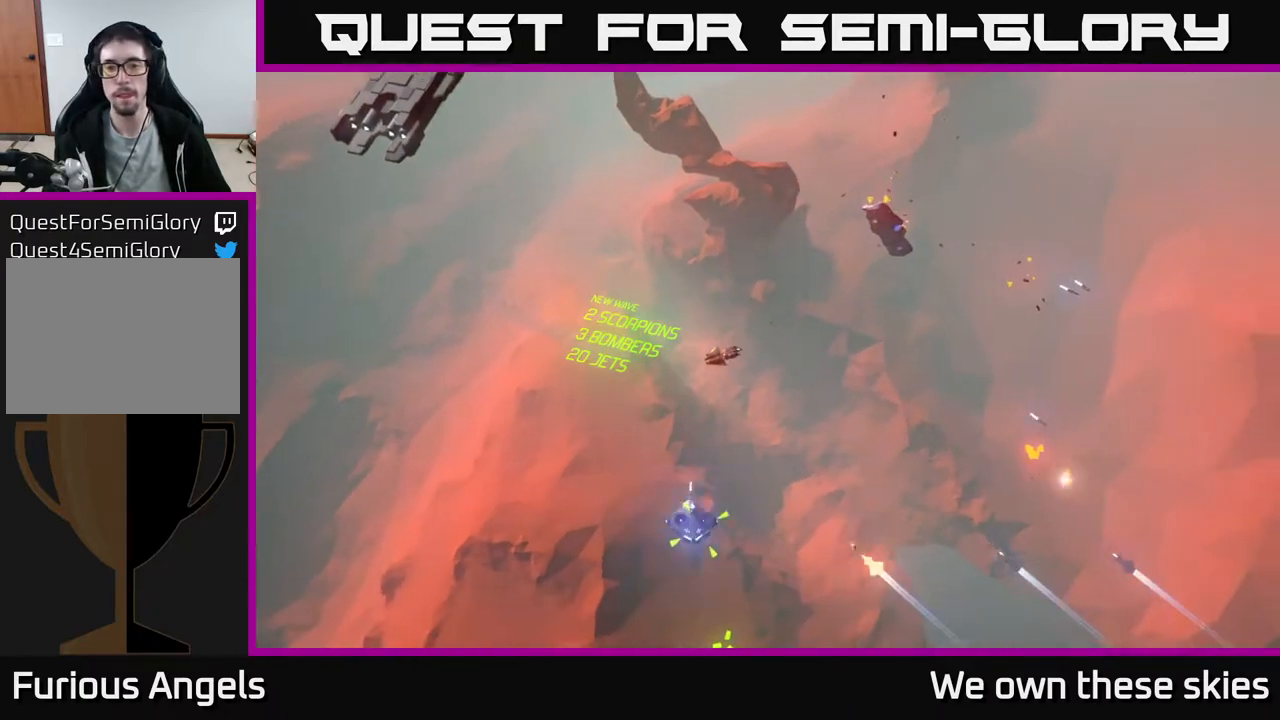
{"buttons": [], "left_stick": "up", "events": [[167, "left_stick", "up-left"], [233, "left_stick", "up"]]}
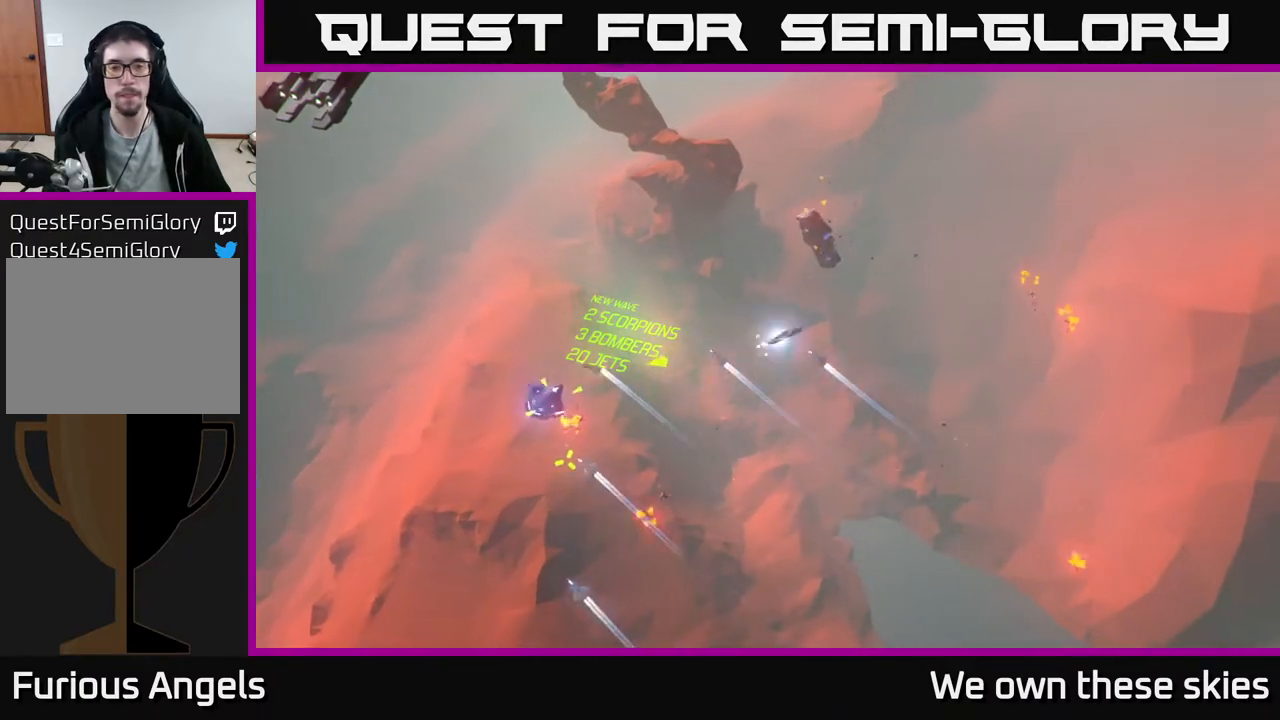
{"buttons": [], "left_stick": "left", "events": [[350, "left_stick", "left"]]}
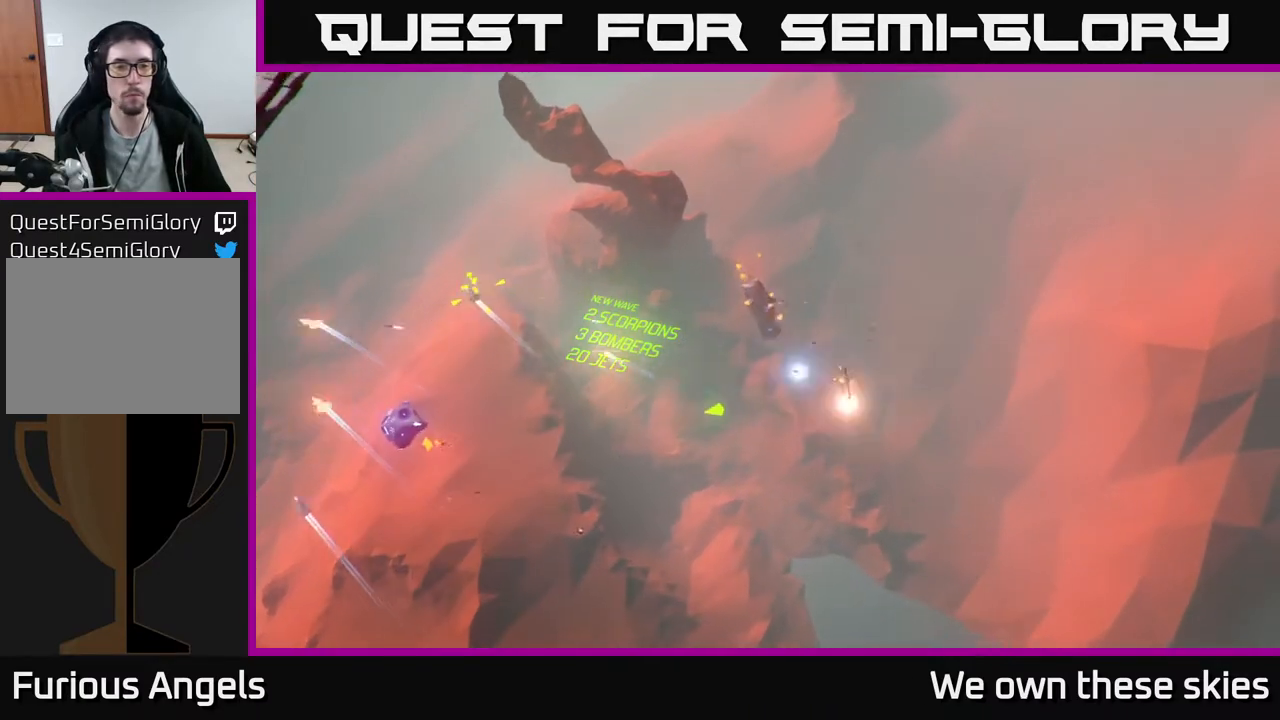
{"buttons": [], "left_stick": "left", "events": []}
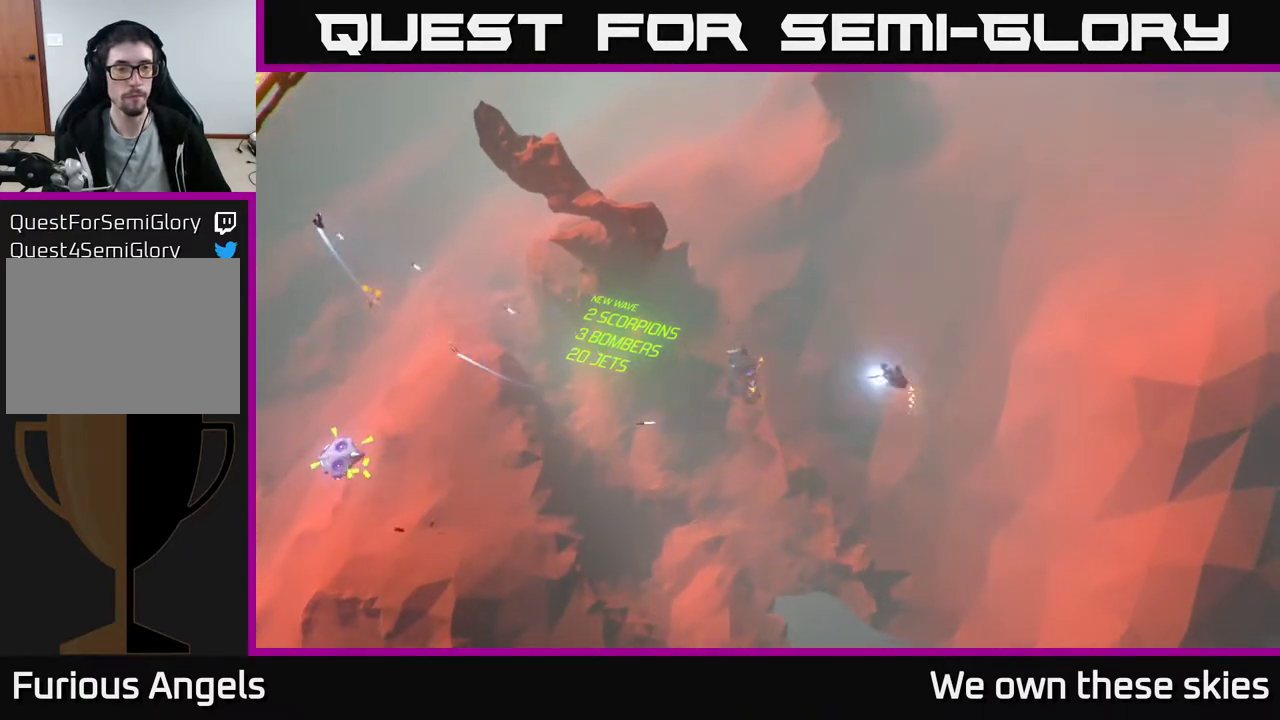
{"buttons": [], "left_stick": "left", "events": [[250, "left_stick", "center"], [417, "left_stick", "left"]]}
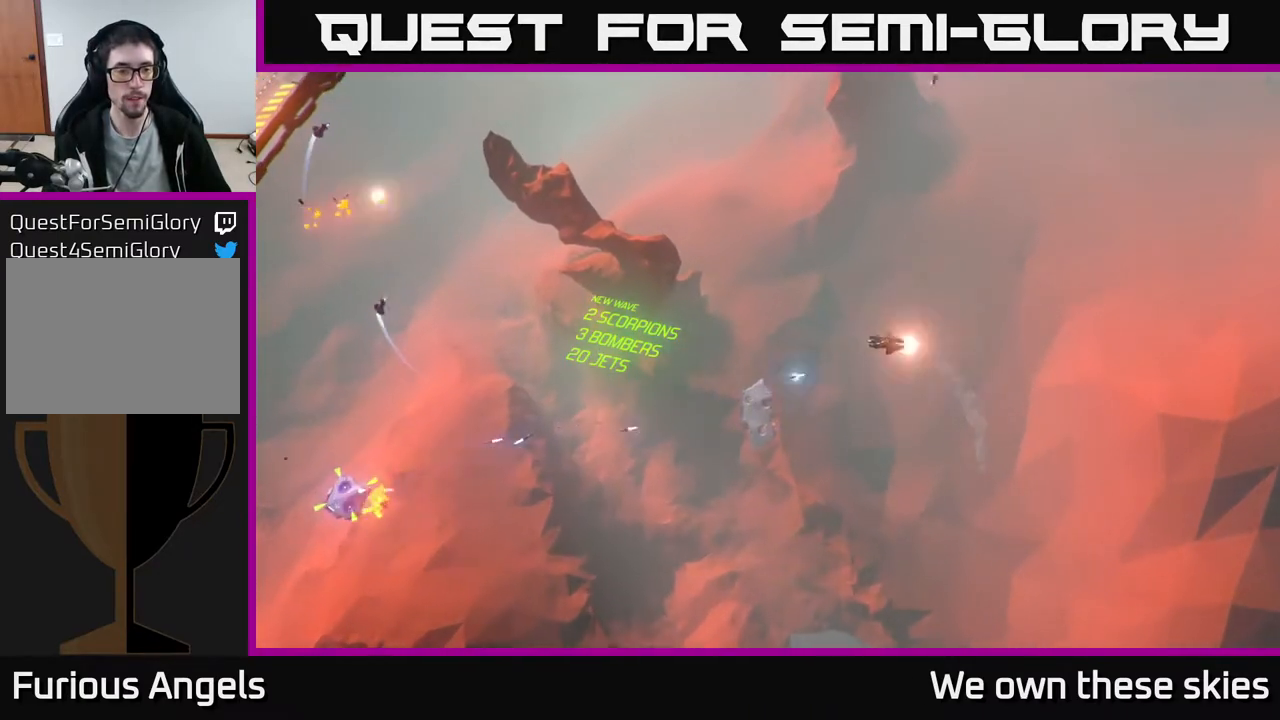
{"buttons": [], "left_stick": "left", "events": [[167, "left_stick", "center"], [250, "left_stick", "up-left"], [450, "left_stick", "left"]]}
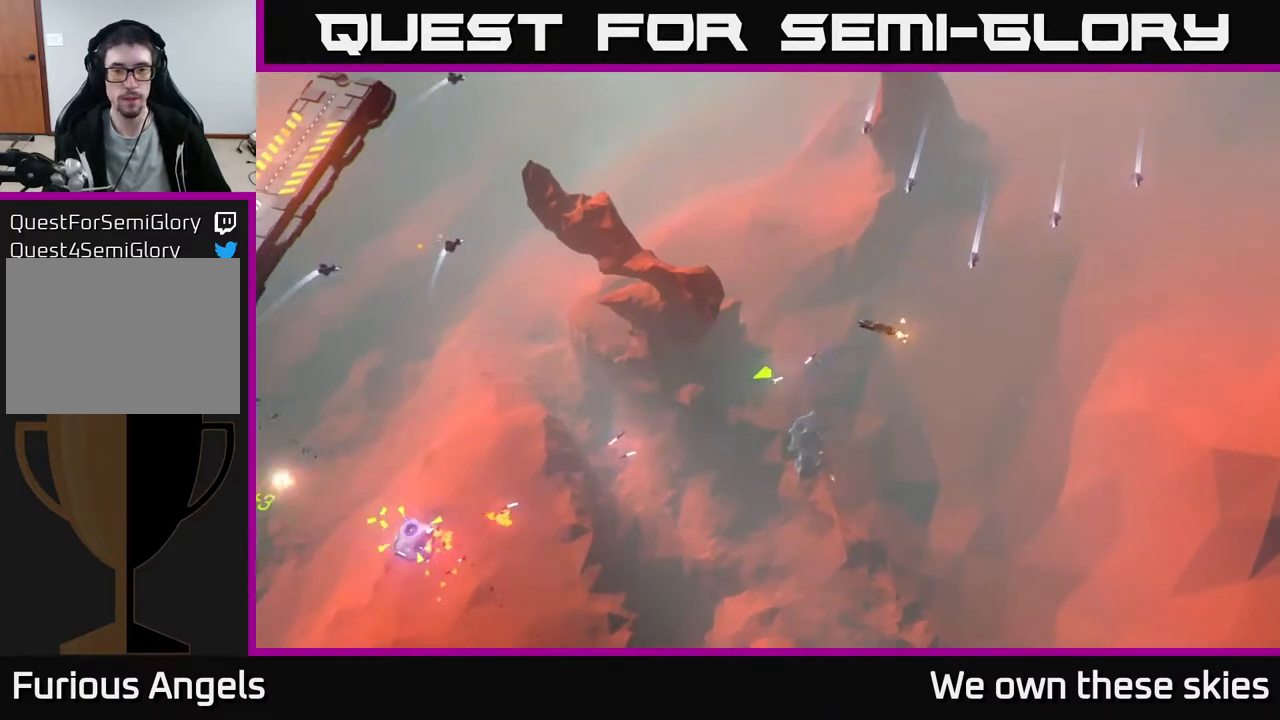
{"buttons": [], "left_stick": "down-left", "events": [[250, "left_stick", "up-left"], [433, "left_stick", "down-left"]]}
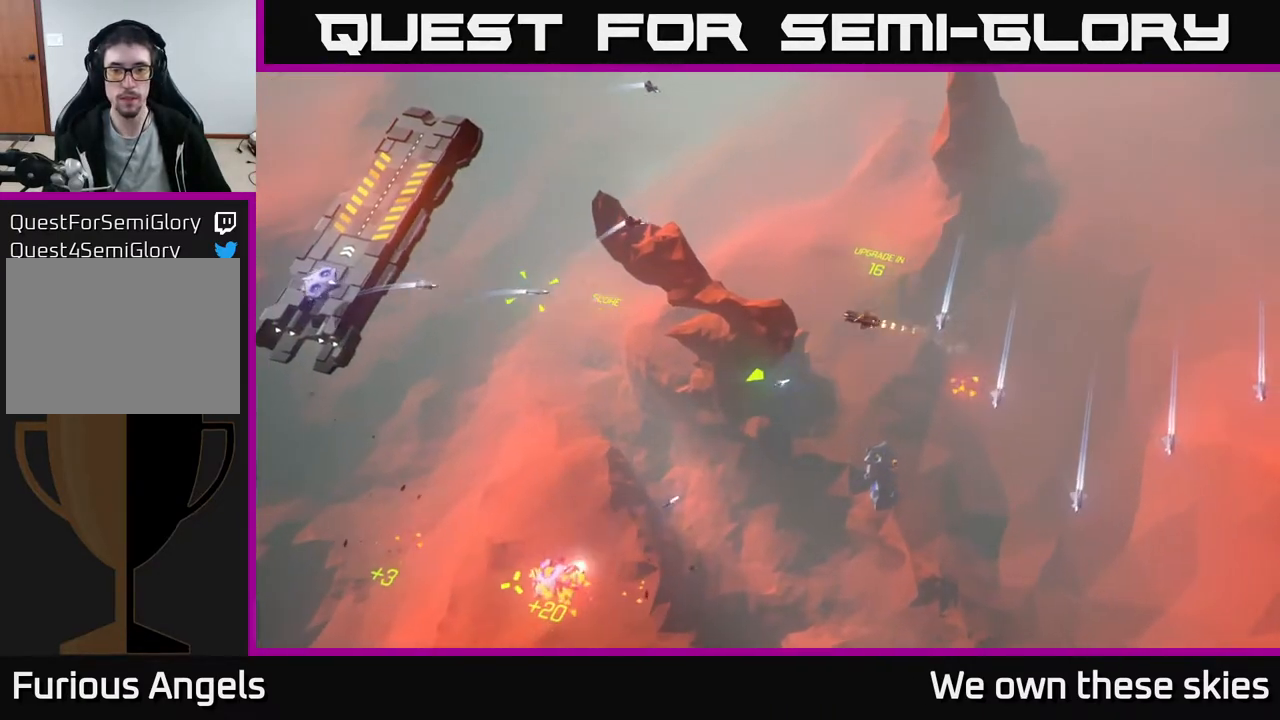
{"buttons": [], "left_stick": "down-right", "events": [[117, "left_stick", "down"], [233, "left_stick", "down-right"]]}
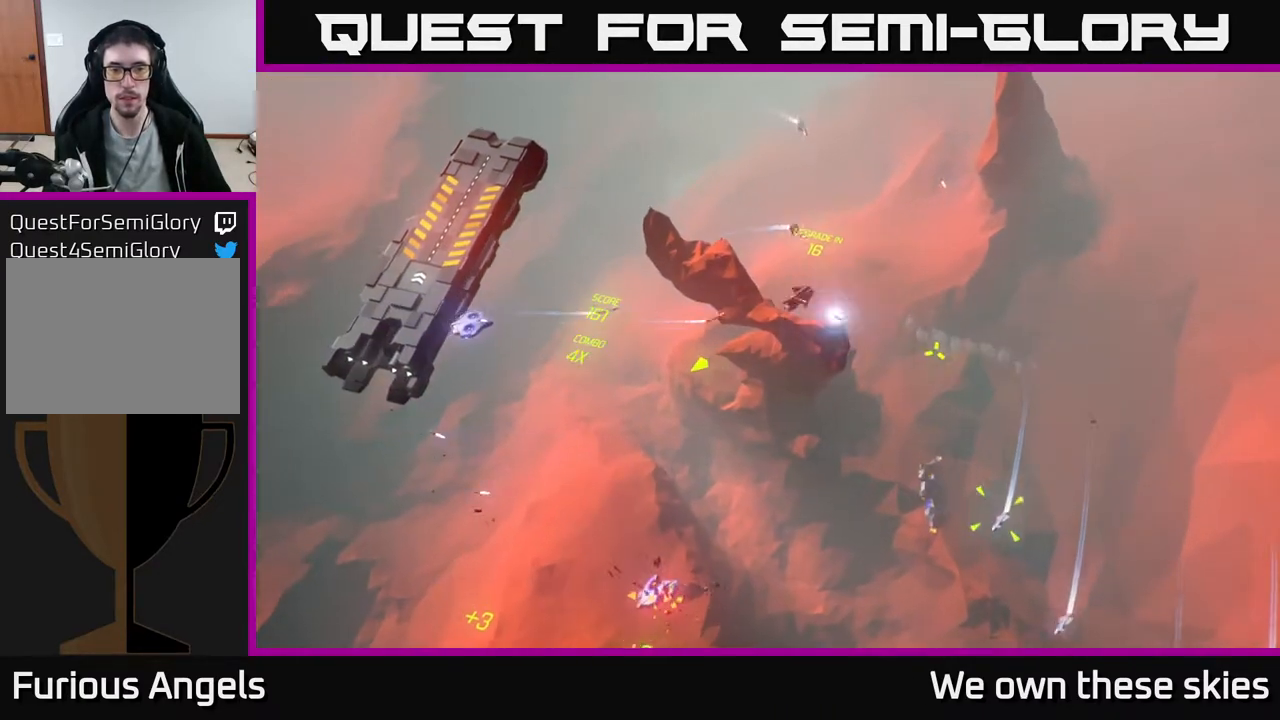
{"buttons": [], "left_stick": "up-left", "events": [[17, "left_stick", "center"], [367, "left_stick", "up-right"], [450, "left_stick", "up-left"]]}
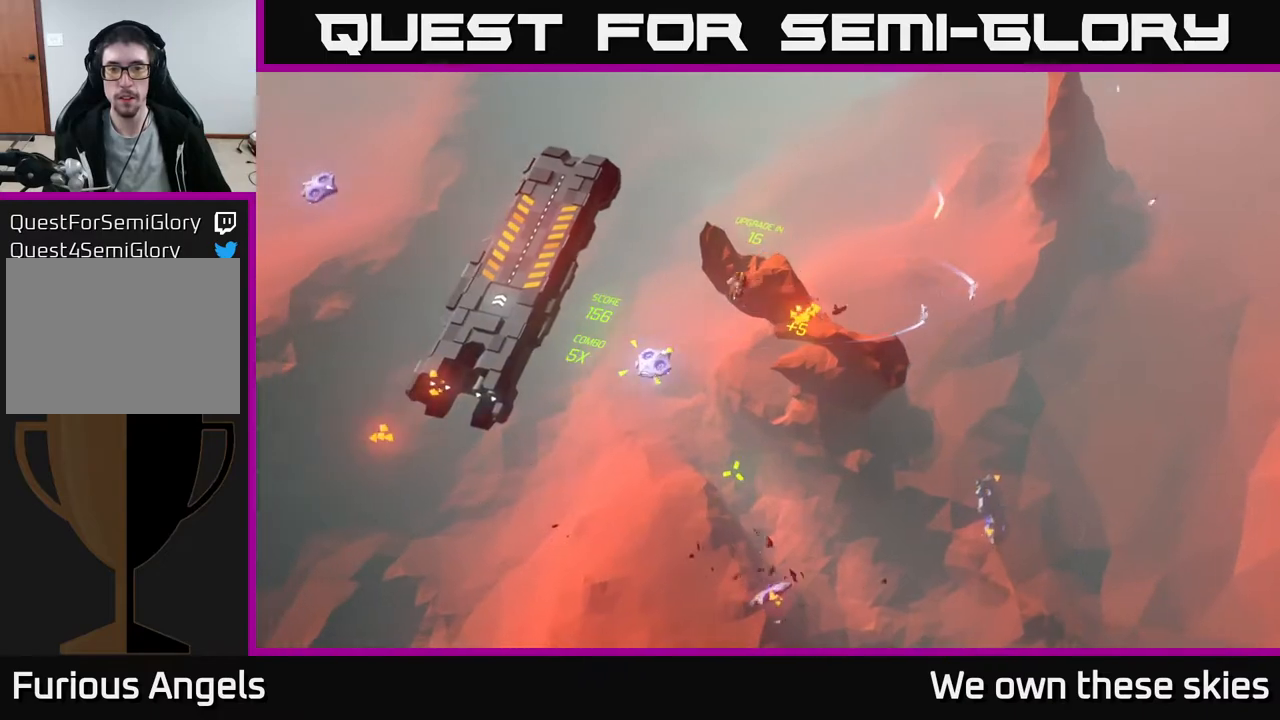
{"buttons": [], "left_stick": "down-right", "events": [[67, "left_stick", "down-left"], [317, "left_stick", "down-right"]]}
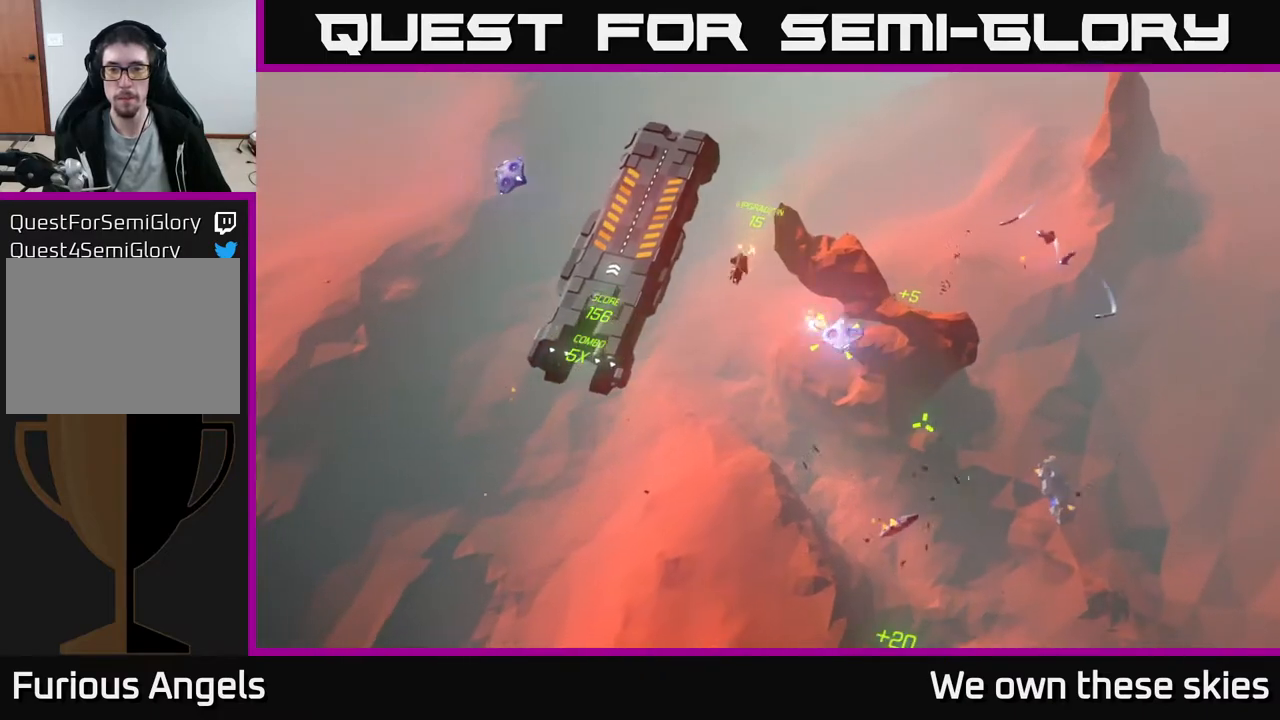
{"buttons": [], "left_stick": "center", "events": [[183, "left_stick", "center"]]}
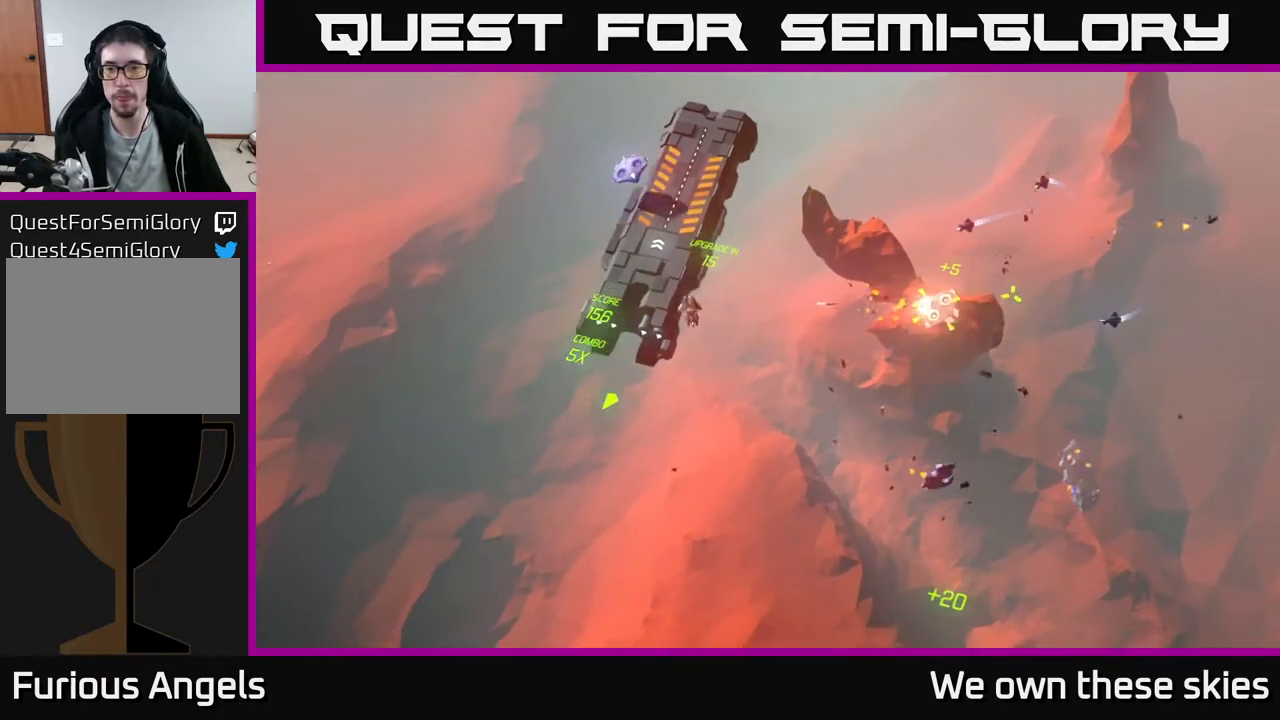
{"buttons": [], "left_stick": "right", "events": [[350, "left_stick", "right"]]}
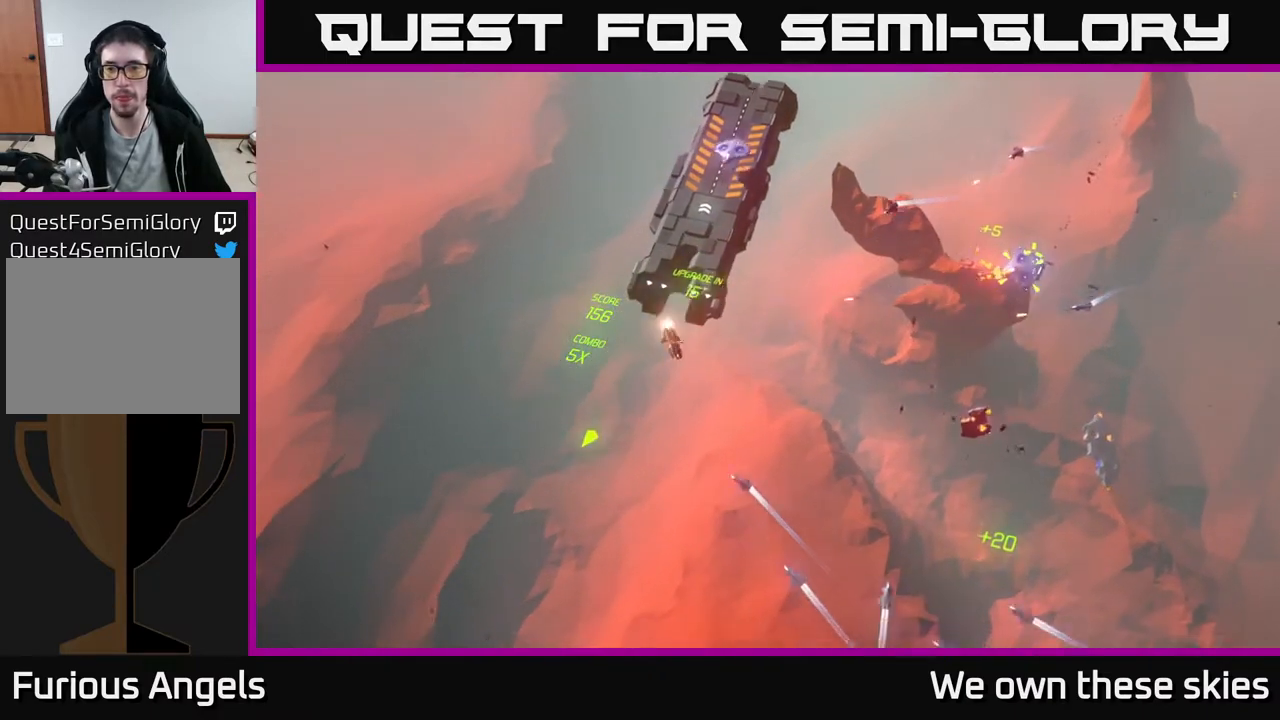
{"buttons": [], "left_stick": "down", "events": [[100, "left_stick", "center"], [300, "left_stick", "right"], [383, "left_stick", "down-right"], [500, "left_stick", "down"]]}
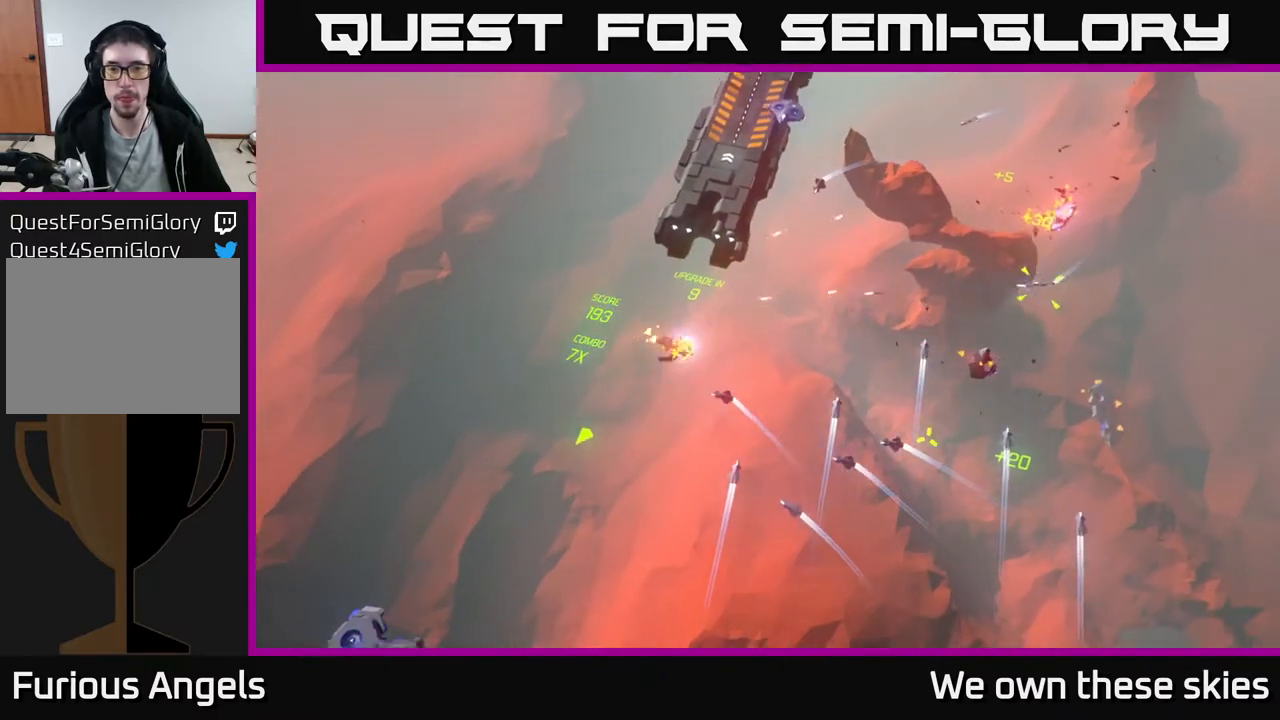
{"buttons": [], "left_stick": "down-right", "events": [[283, "left_stick", "right"], [367, "left_stick", "center"], [450, "left_stick", "down-right"]]}
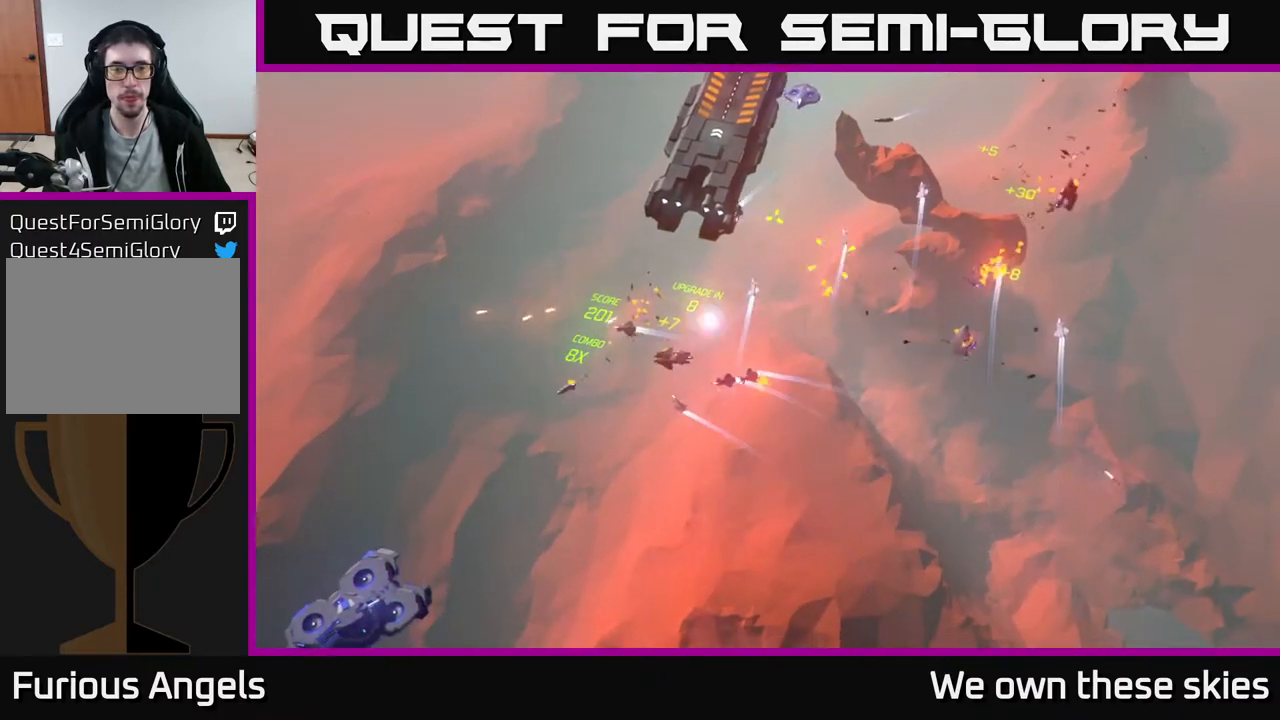
{"buttons": [], "left_stick": "right", "events": [[33, "left_stick", "right"], [250, "left_stick", "center"], [400, "left_stick", "right"]]}
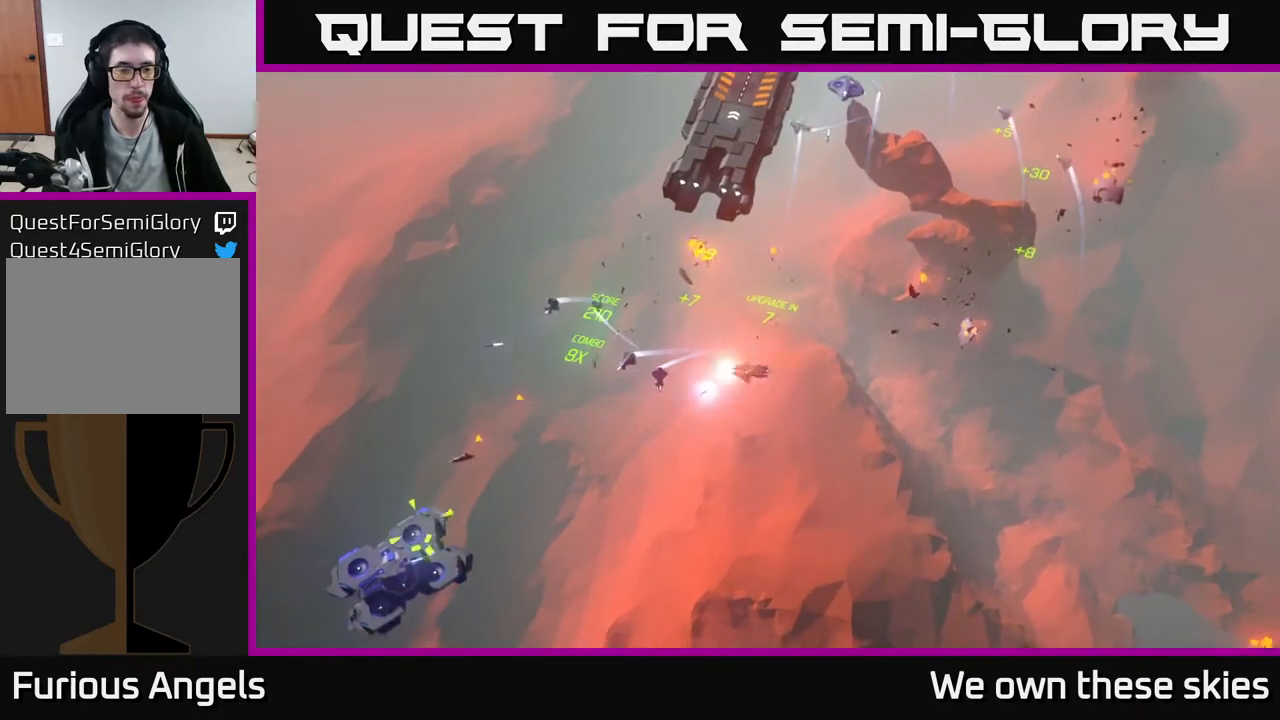
{"buttons": [], "left_stick": "center", "events": [[250, "left_stick", "center"]]}
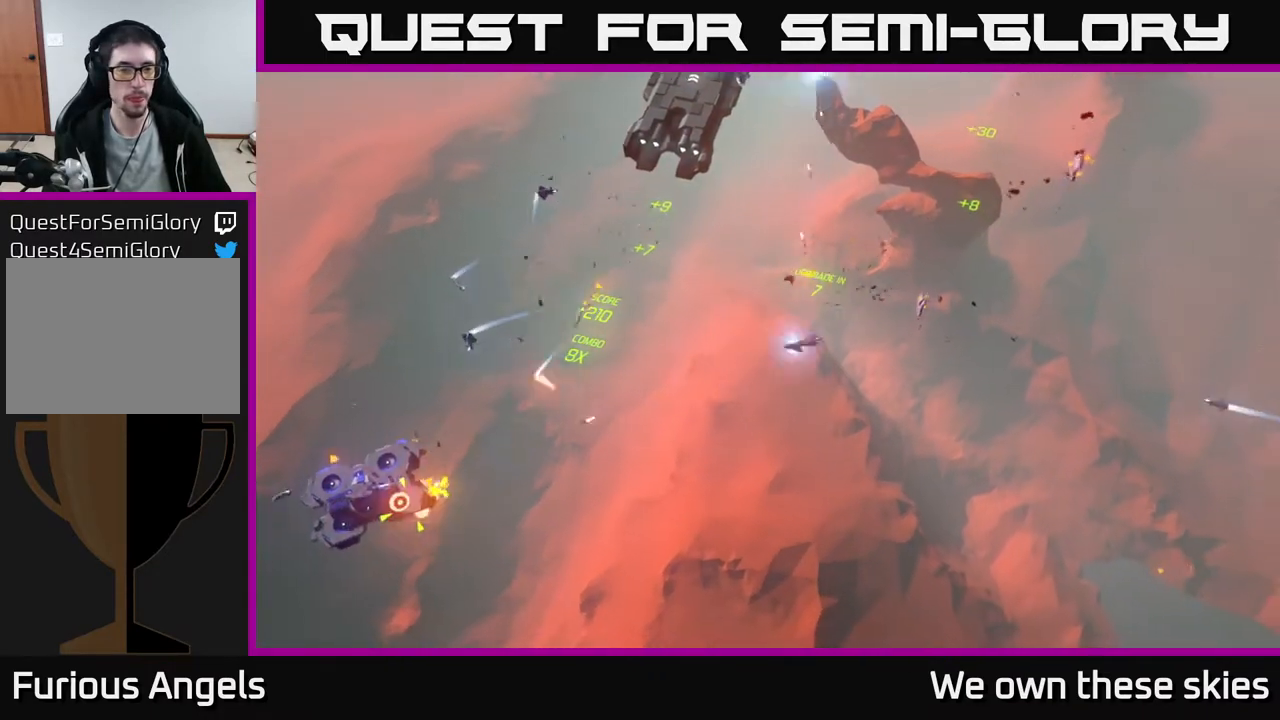
{"buttons": [], "left_stick": "left", "events": [[200, "left_stick", "left"]]}
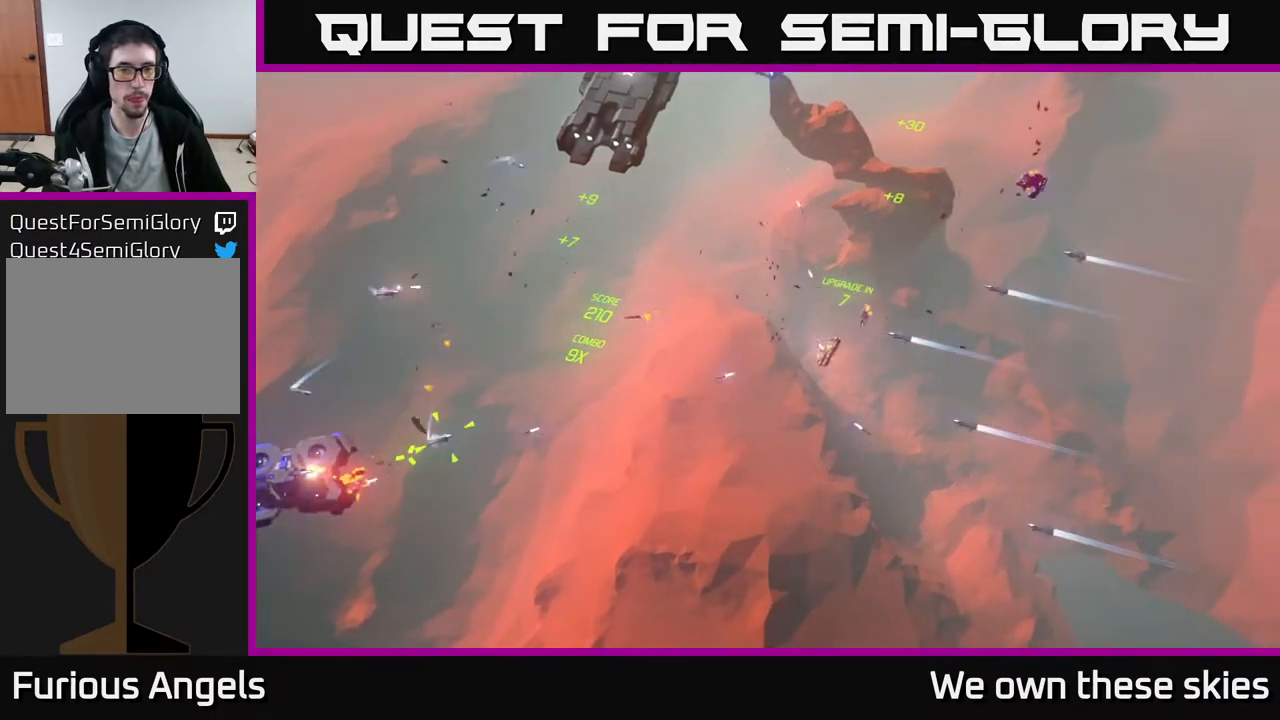
{"buttons": [], "left_stick": "up", "events": [[133, "left_stick", "center"], [483, "left_stick", "up"]]}